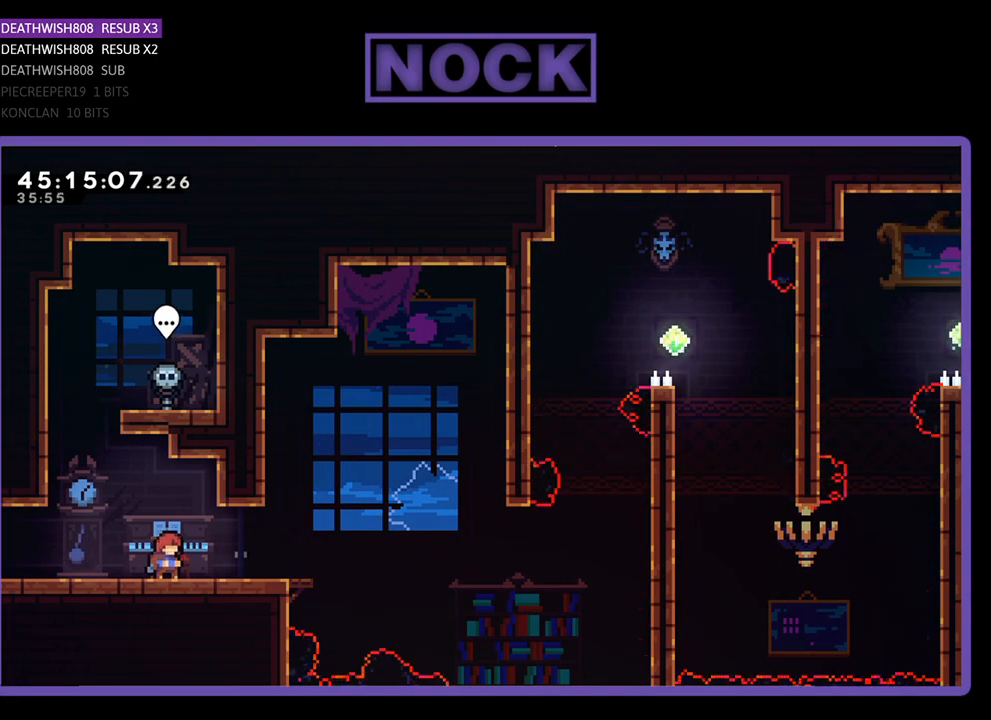
Gameplay with a controller (PlayStation layout); each line is a JSON object with the inputs held at the frame after it. "events" lists button and stick changes between this image and that frame as [ms after this image, input, new state], when the widget could be followed in between. Not read: left_stick right_stick.
{"buttons": ["R2", "DPAD_RIGHT"], "events": [[167, "DPAD_RIGHT", "down"], [200, "R2", "down"]]}
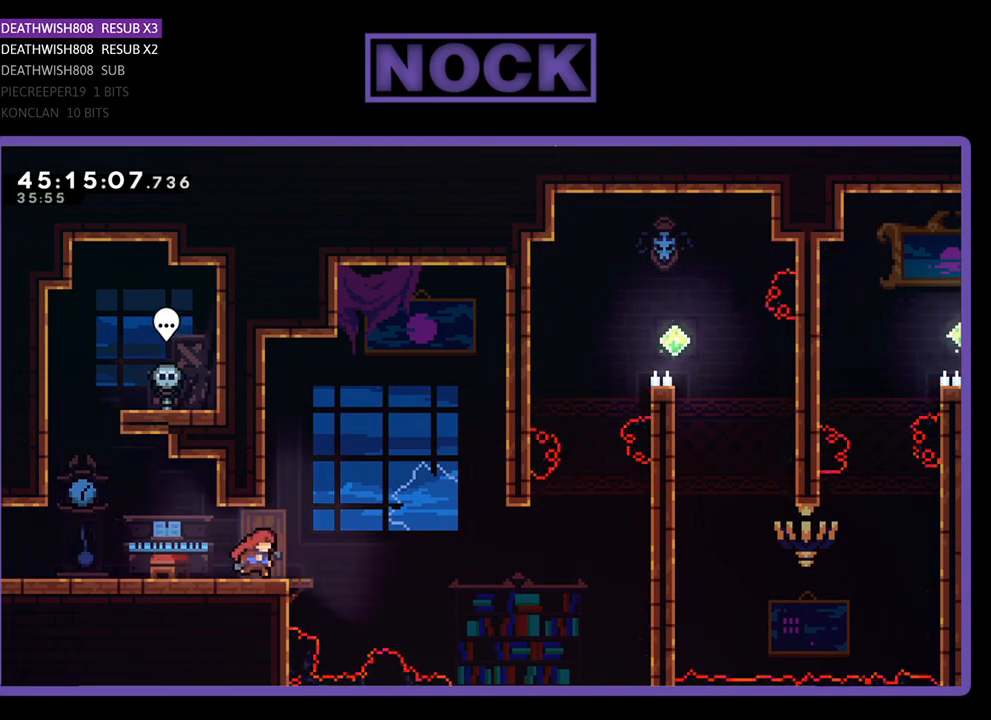
{"buttons": ["CROSS", "R2", "DPAD_RIGHT"], "events": [[133, "CROSS", "down"]]}
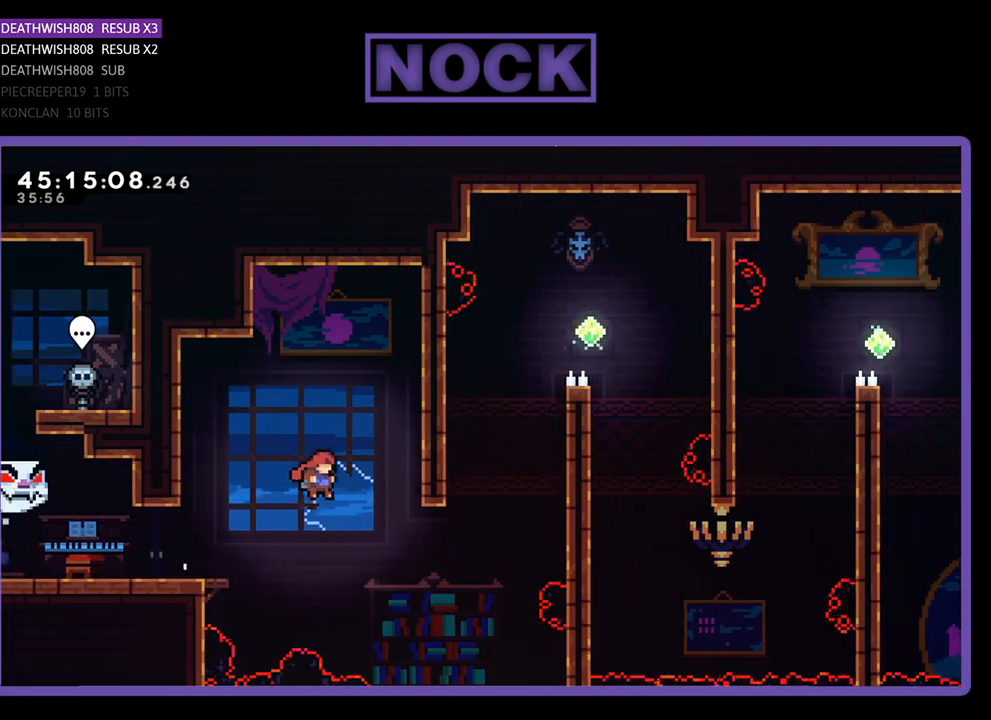
{"buttons": ["CIRCLE", "R2", "DPAD_UP", "DPAD_RIGHT"], "events": [[67, "DPAD_UP", "down"], [200, "CROSS", "up"], [333, "CIRCLE", "down"]]}
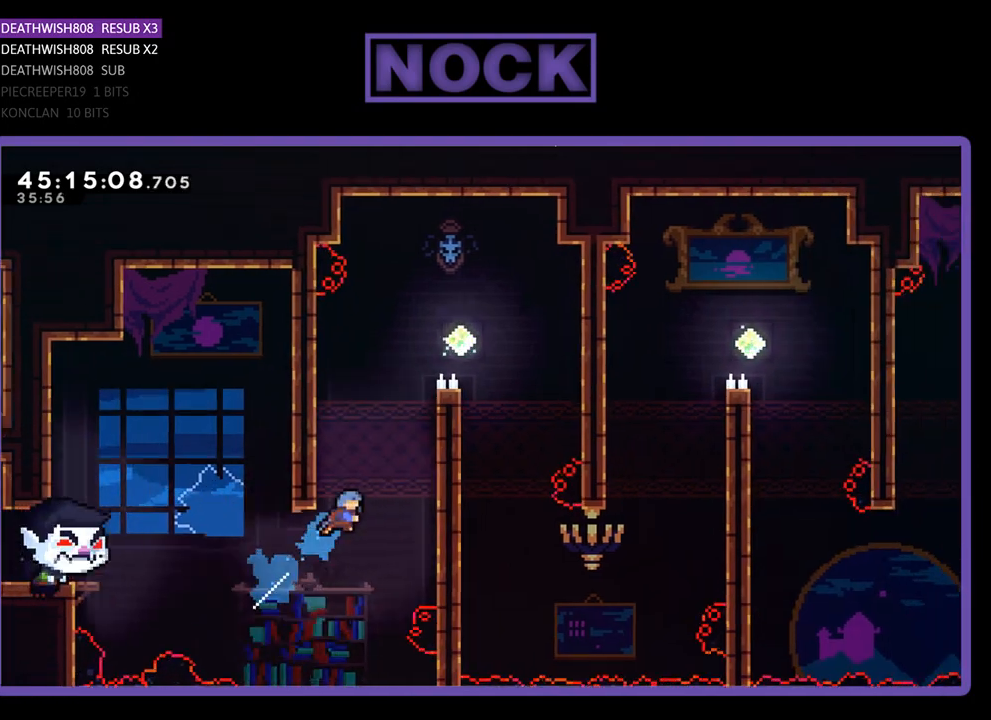
{"buttons": ["R2", "DPAD_UP", "DPAD_RIGHT"], "events": [[200, "CIRCLE", "up"], [267, "CROSS", "down"], [467, "CROSS", "up"]]}
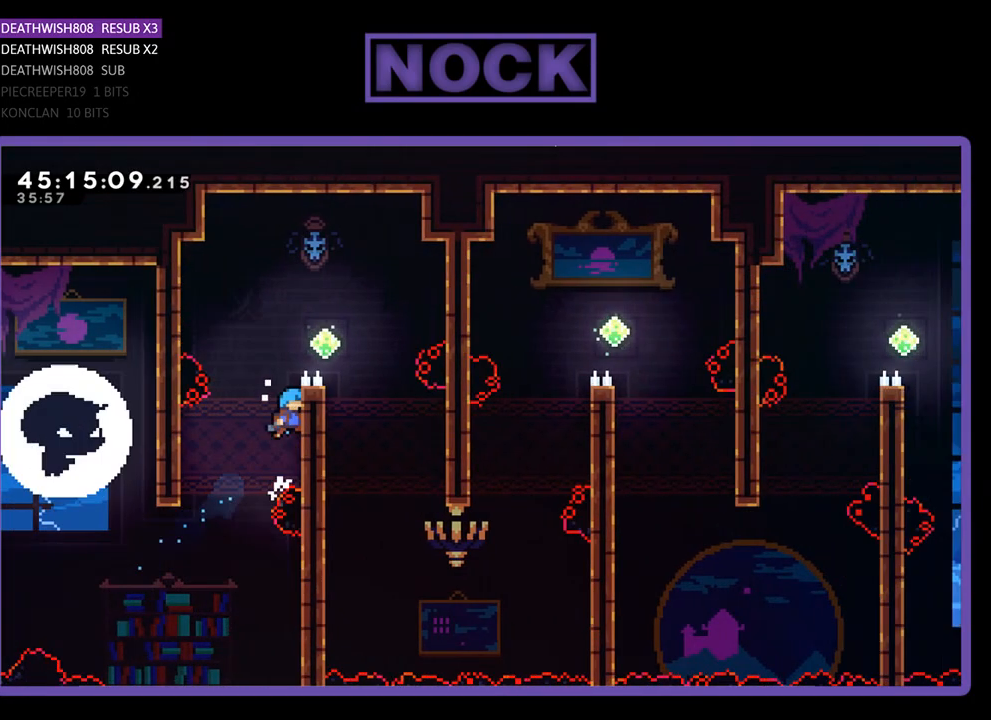
{"buttons": ["R2", "DPAD_RIGHT"], "events": [[33, "CROSS", "down"], [167, "CROSS", "up"], [200, "CROSS", "down"], [300, "DPAD_UP", "up"], [467, "CROSS", "up"]]}
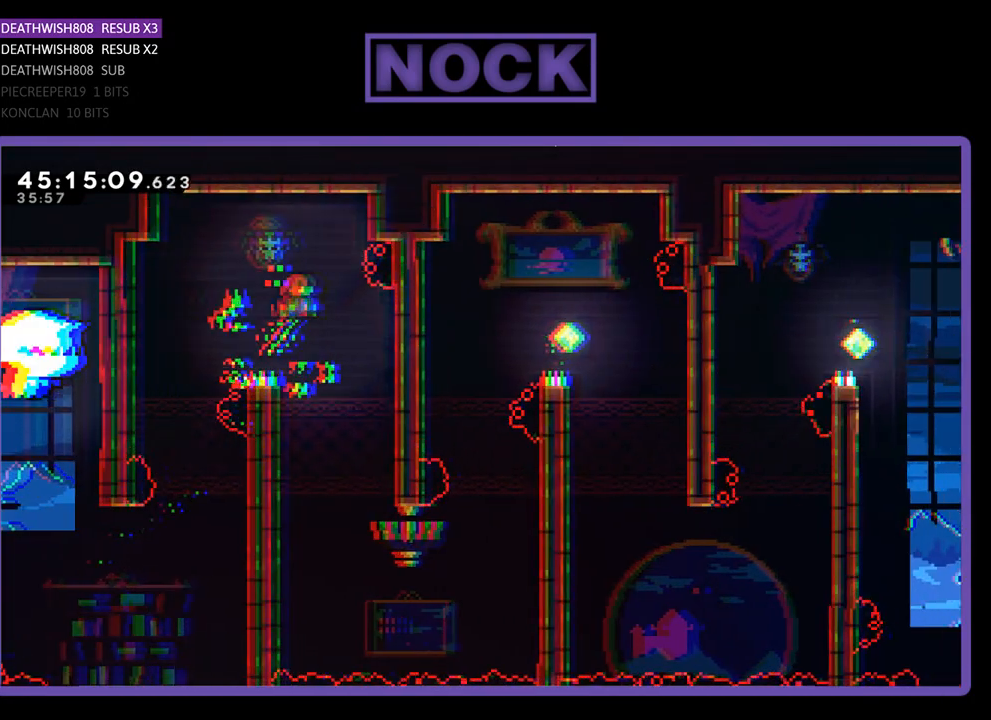
{"buttons": ["R2", "DPAD_LEFT"], "events": [[33, "DPAD_RIGHT", "up"], [433, "DPAD_LEFT", "down"]]}
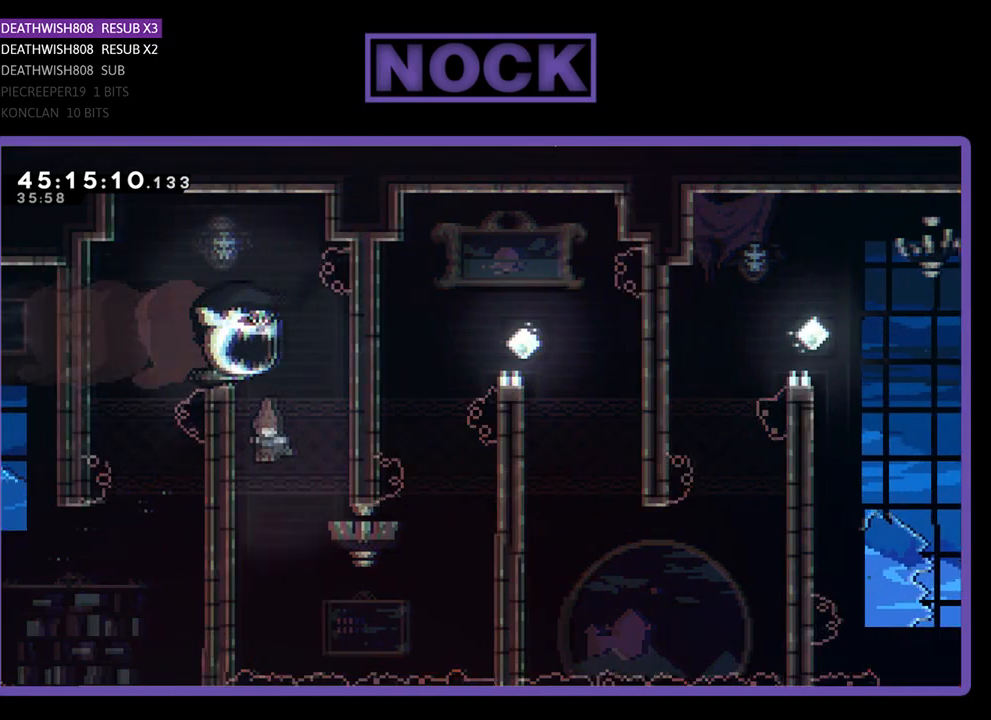
{"buttons": ["R2", "DPAD_DOWN", "DPAD_RIGHT"], "events": [[67, "DPAD_DOWN", "down"], [267, "DPAD_LEFT", "up"], [367, "DPAD_RIGHT", "down"]]}
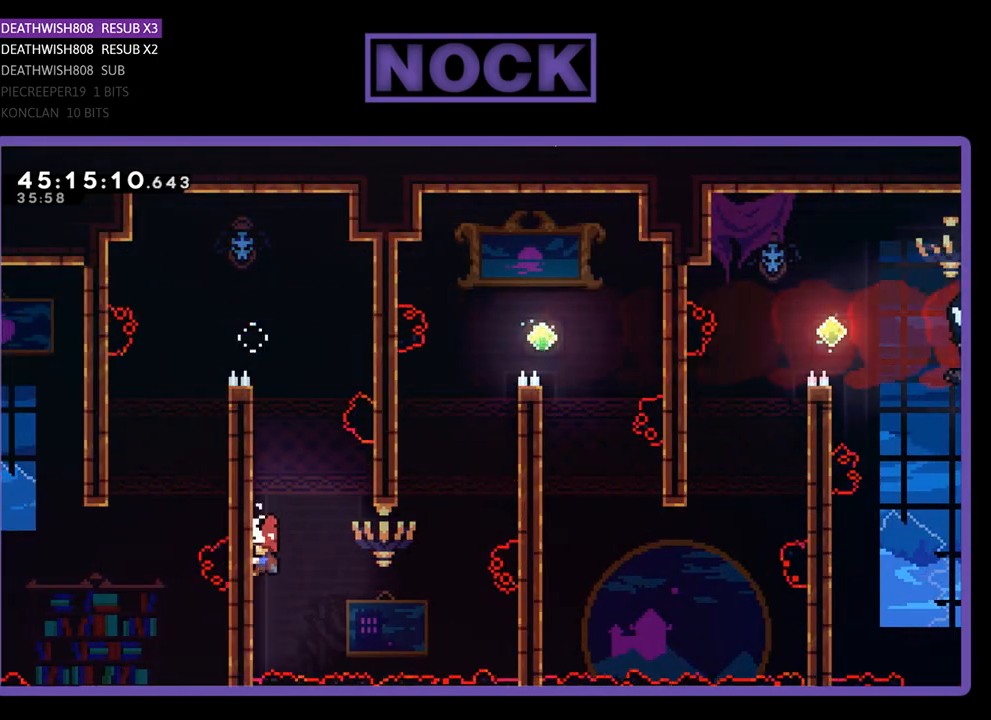
{"buttons": ["R2", "DPAD_RIGHT"], "events": [[200, "CROSS", "down"], [367, "CROSS", "up"], [433, "DPAD_DOWN", "up"]]}
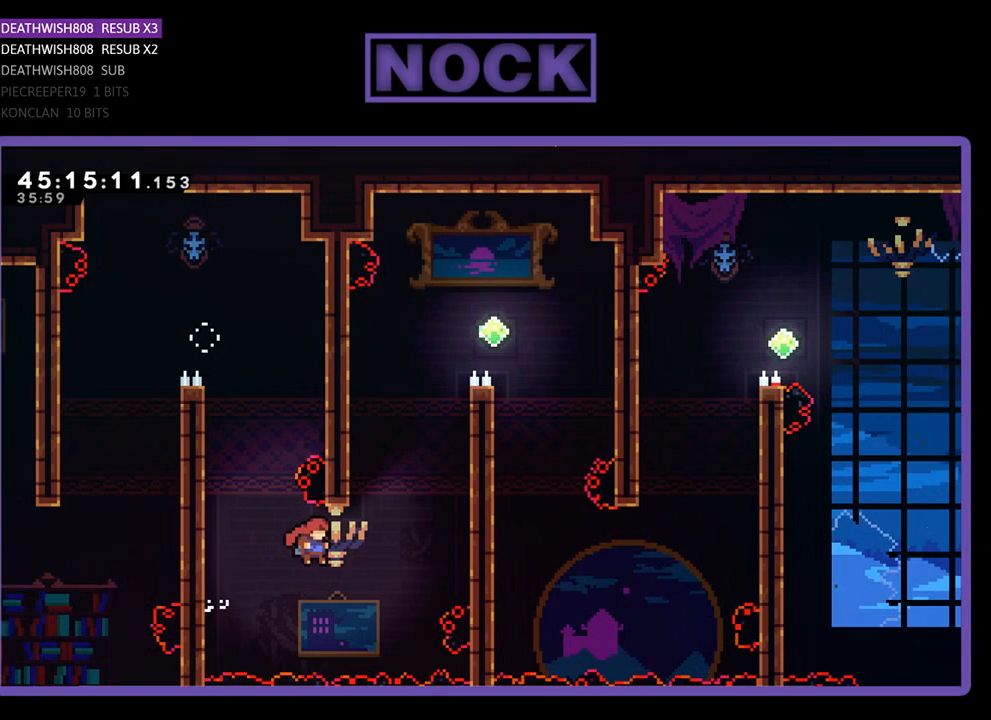
{"buttons": ["R2", "DPAD_UP", "DPAD_RIGHT"], "events": [[133, "CIRCLE", "down"], [167, "DPAD_UP", "down"], [467, "CIRCLE", "up"]]}
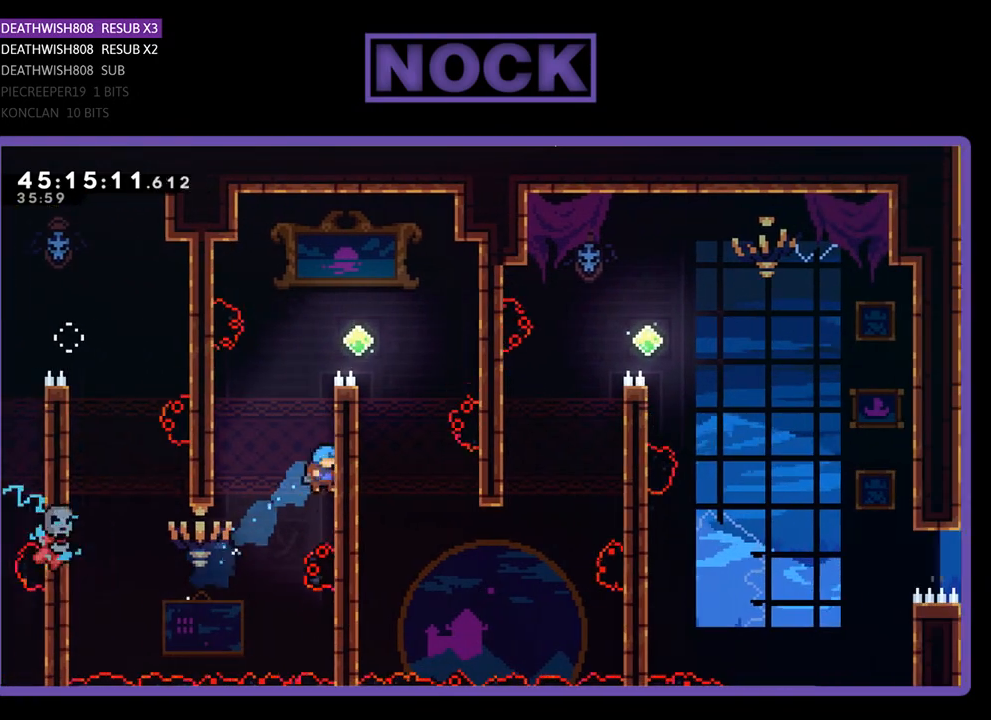
{"buttons": ["CROSS", "R2", "DPAD_RIGHT"], "events": [[67, "CROSS", "down"], [200, "CROSS", "up"], [333, "CROSS", "down"], [467, "DPAD_UP", "up"]]}
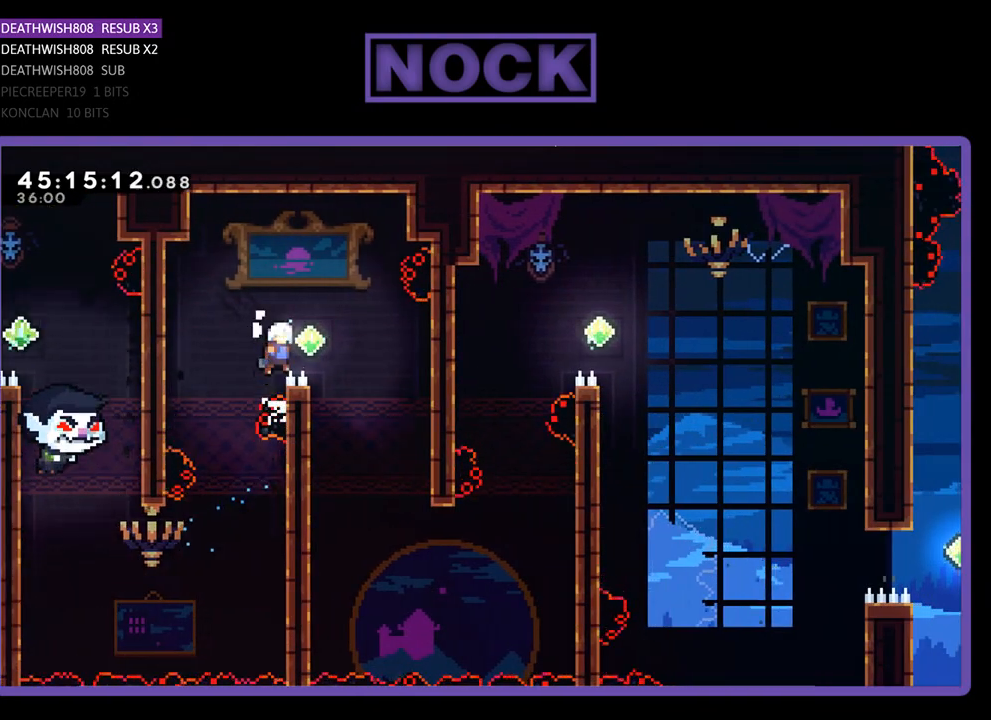
{"buttons": ["R2"], "events": [[233, "CROSS", "up"], [300, "DPAD_RIGHT", "up"]]}
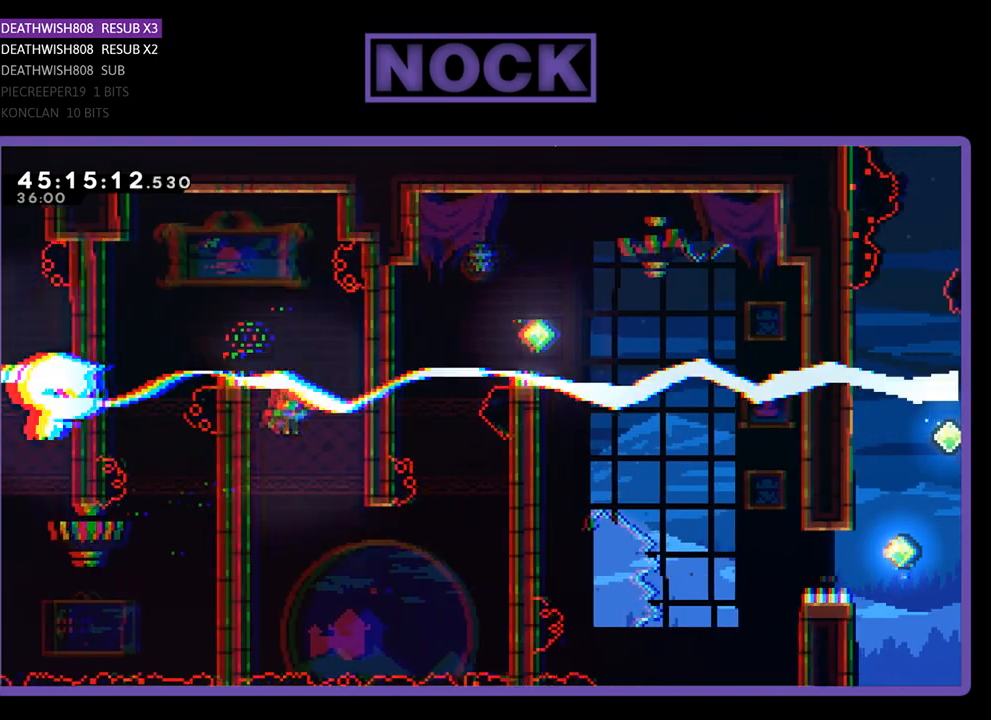
{"buttons": ["R2", "DPAD_DOWN"], "events": [[67, "DPAD_LEFT", "down"], [100, "DPAD_DOWN", "down"], [333, "DPAD_LEFT", "up"]]}
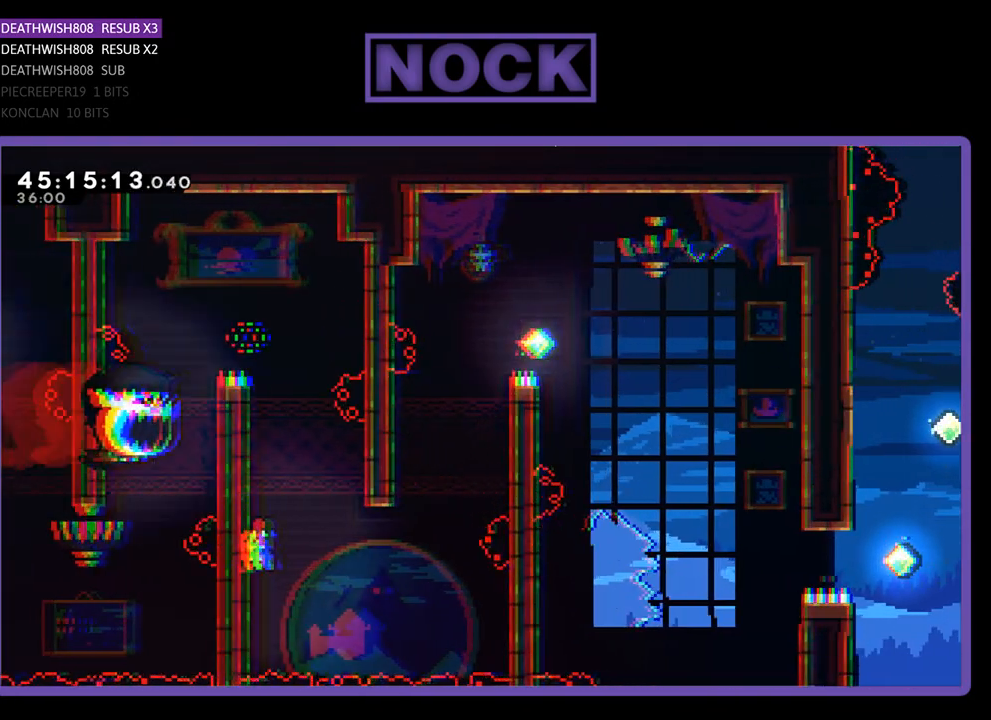
{"buttons": ["R2", "DPAD_RIGHT"], "events": [[33, "DPAD_RIGHT", "down"], [500, "DPAD_DOWN", "up"]]}
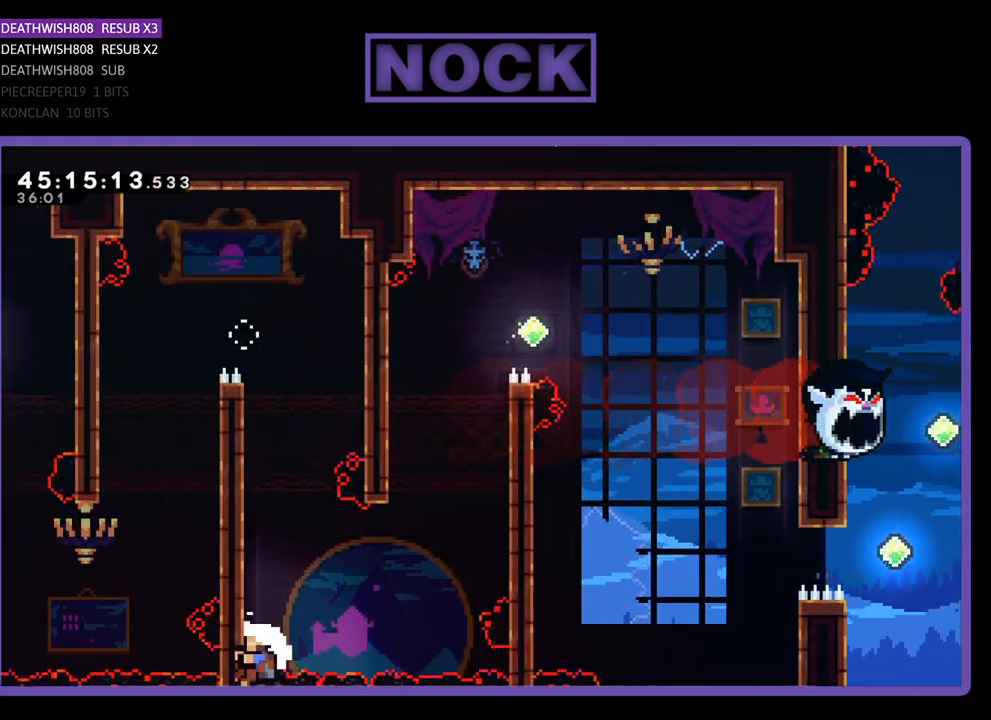
{"buttons": ["CROSS", "R2", "DPAD_UP"], "events": [[33, "CROSS", "down"], [300, "DPAD_UP", "down"], [400, "DPAD_RIGHT", "up"]]}
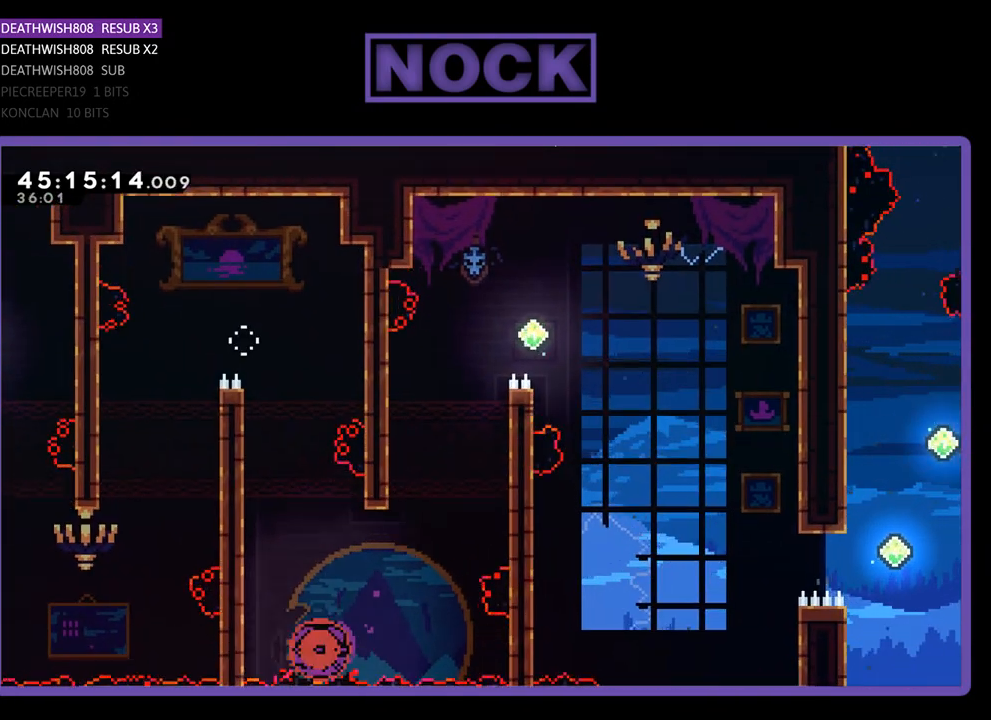
{"buttons": [], "events": [[33, "CROSS", "up"], [33, "DPAD_UP", "up"], [33, "R2", "up"]]}
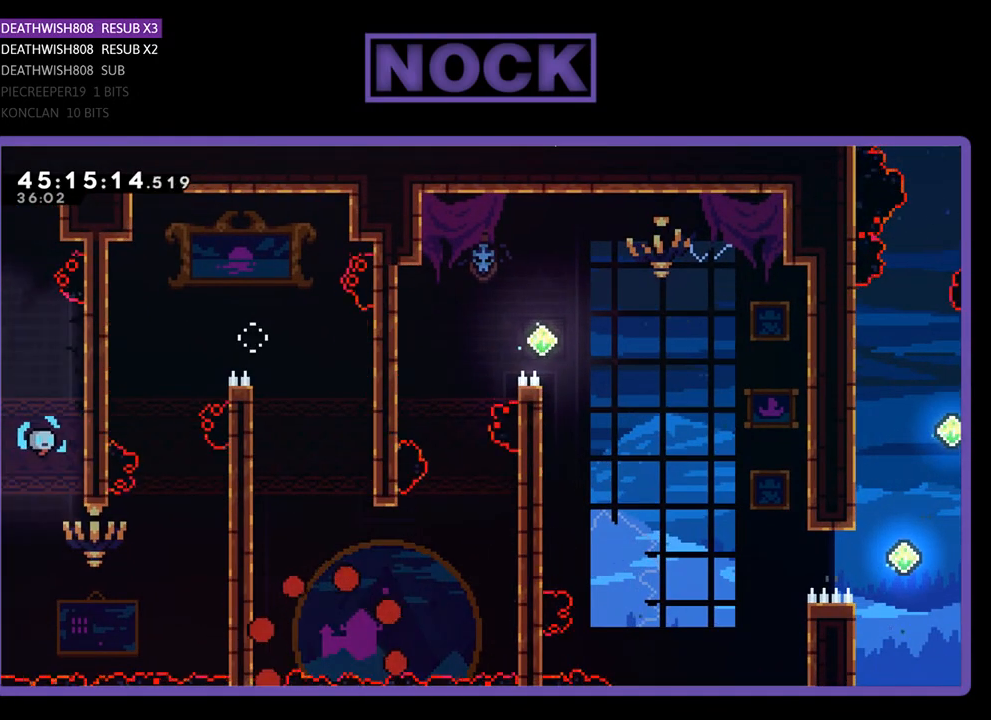
{"buttons": [], "events": []}
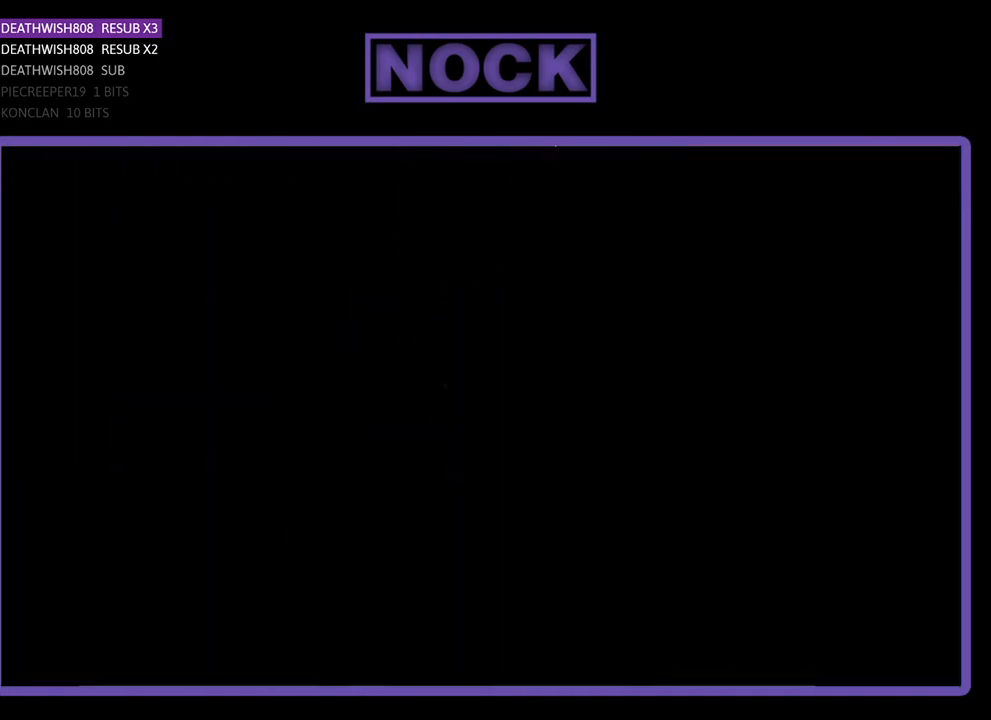
{"buttons": ["R2", "DPAD_RIGHT"], "events": [[400, "R2", "down"], [500, "DPAD_RIGHT", "down"]]}
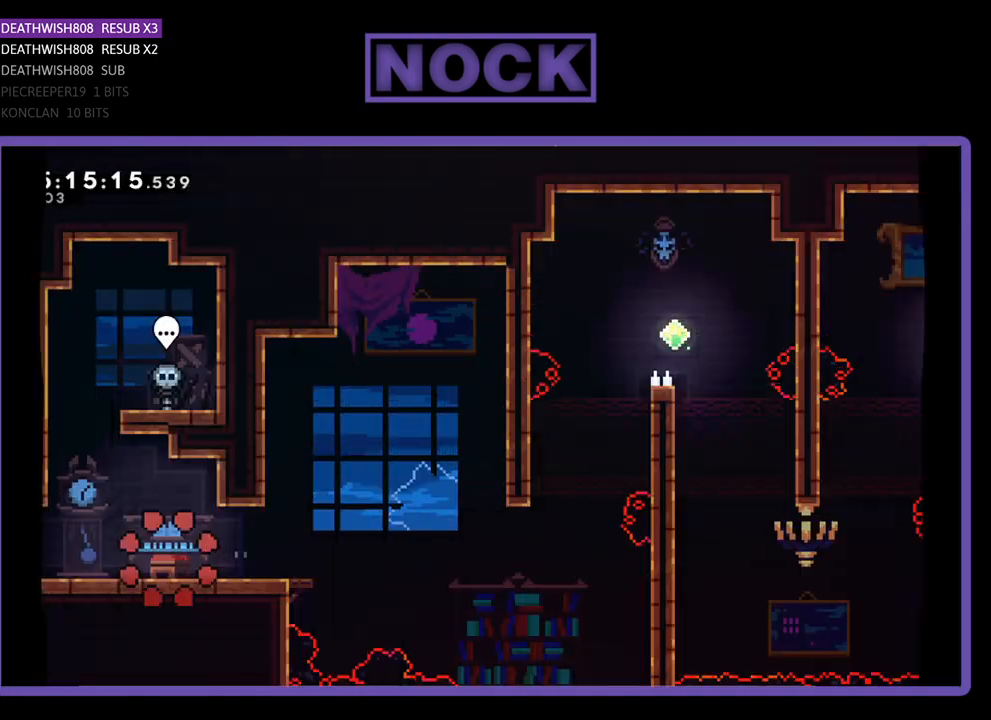
{"buttons": ["R2", "DPAD_RIGHT"], "events": []}
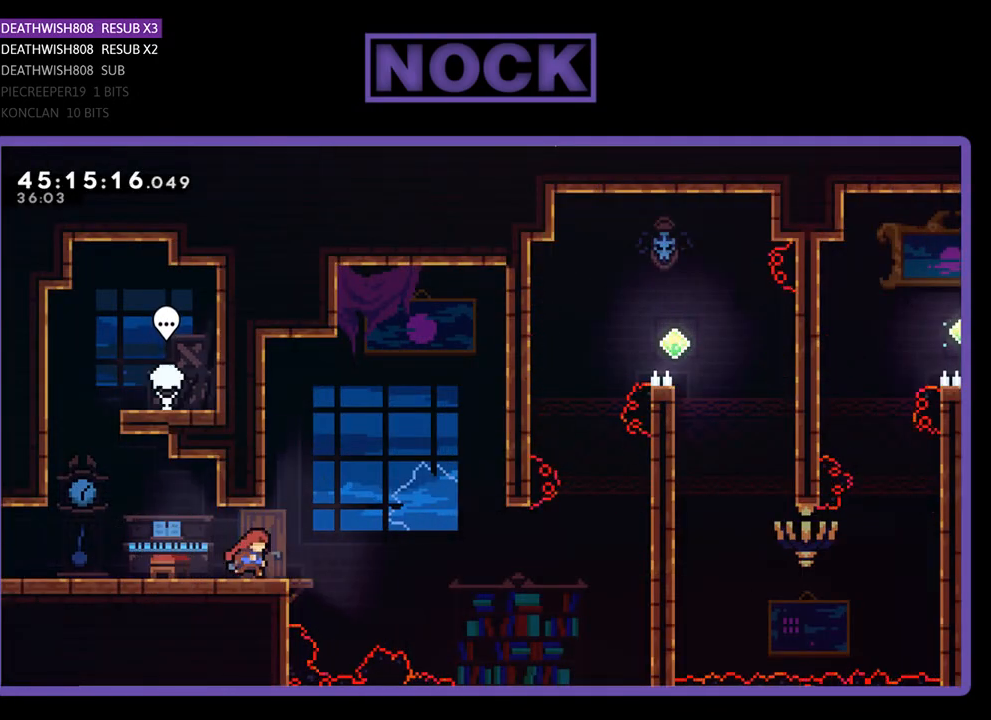
{"buttons": ["CROSS", "R2", "DPAD_RIGHT"], "events": [[167, "CROSS", "down"]]}
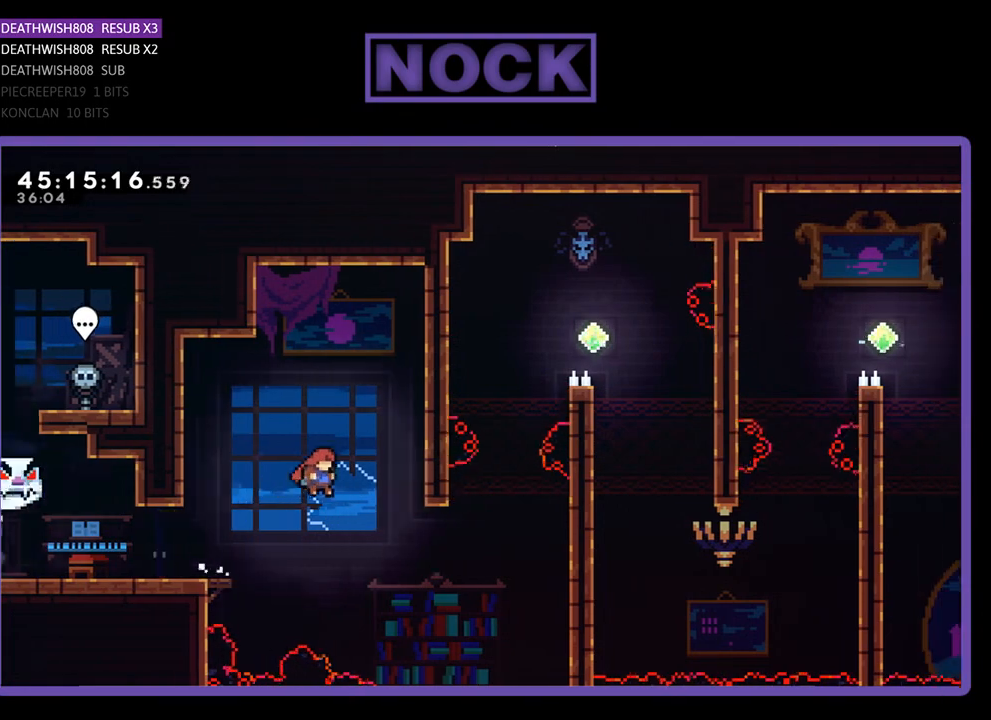
{"buttons": ["CIRCLE", "R2", "DPAD_UP", "DPAD_RIGHT"], "events": [[267, "DPAD_UP", "down"], [300, "CROSS", "up"], [367, "CIRCLE", "down"]]}
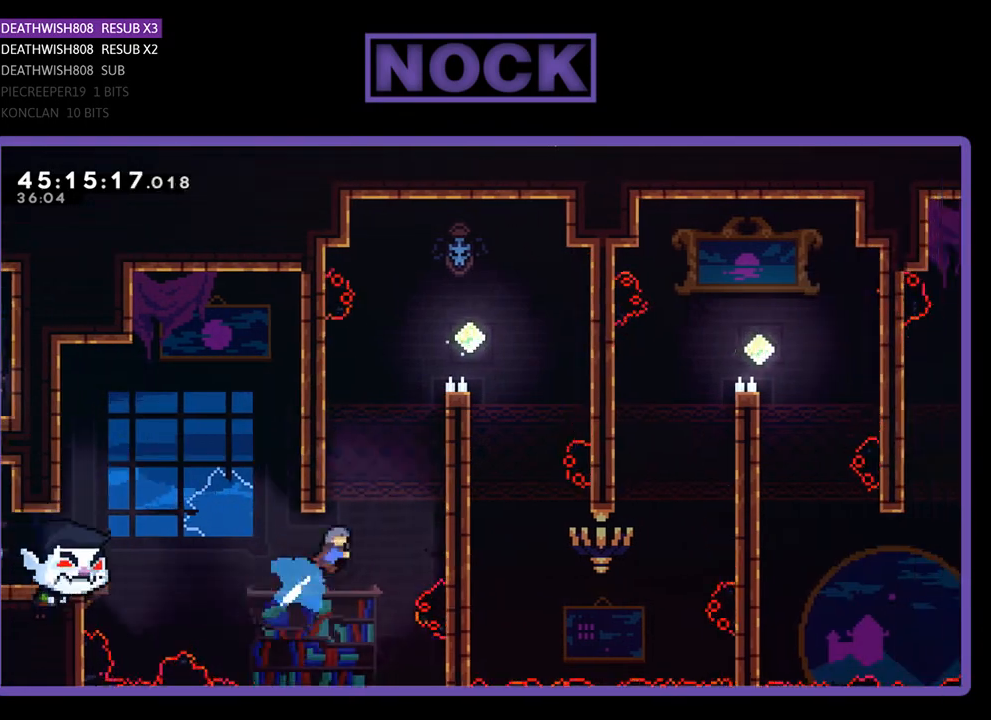
{"buttons": ["R2", "DPAD_UP", "DPAD_RIGHT"], "events": [[233, "CIRCLE", "up"], [333, "CROSS", "down"], [500, "CROSS", "up"]]}
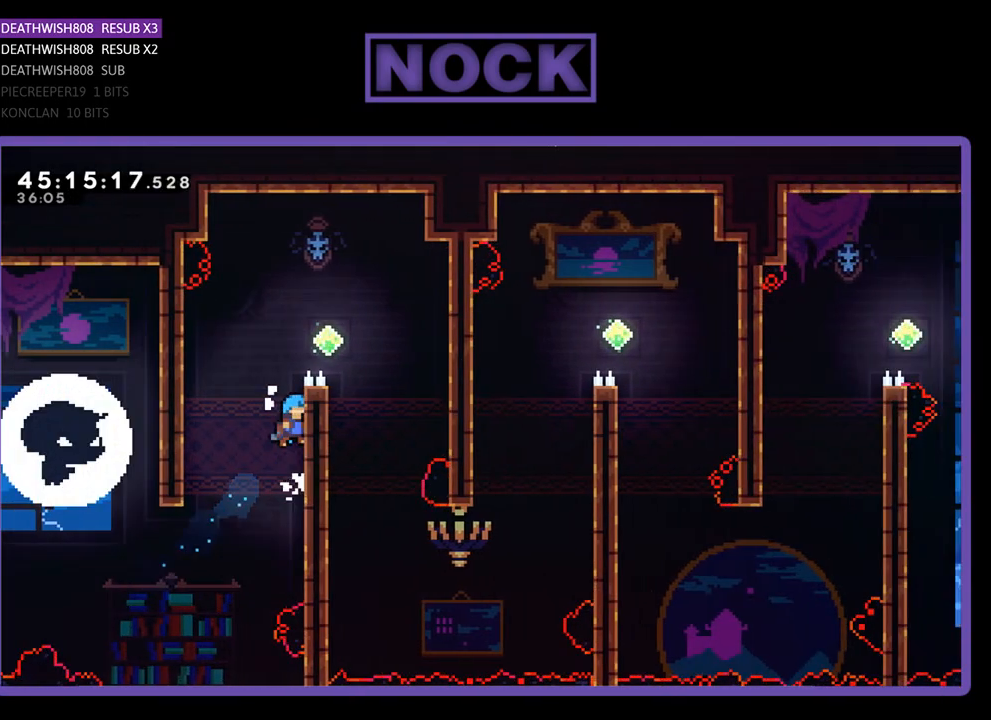
{"buttons": ["CROSS", "R2", "DPAD_RIGHT"], "events": [[133, "CROSS", "down"], [267, "DPAD_UP", "up"]]}
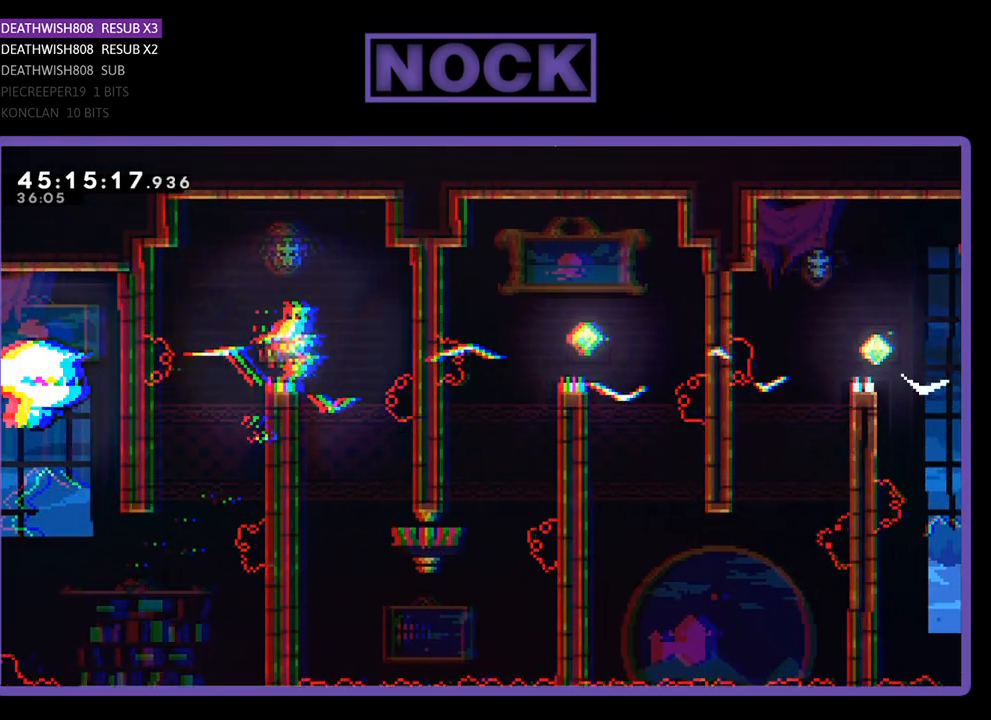
{"buttons": ["R2", "DPAD_DOWN", "DPAD_LEFT"], "events": [[33, "CROSS", "up"], [133, "DPAD_RIGHT", "up"], [367, "DPAD_DOWN", "down"], [367, "DPAD_LEFT", "down"]]}
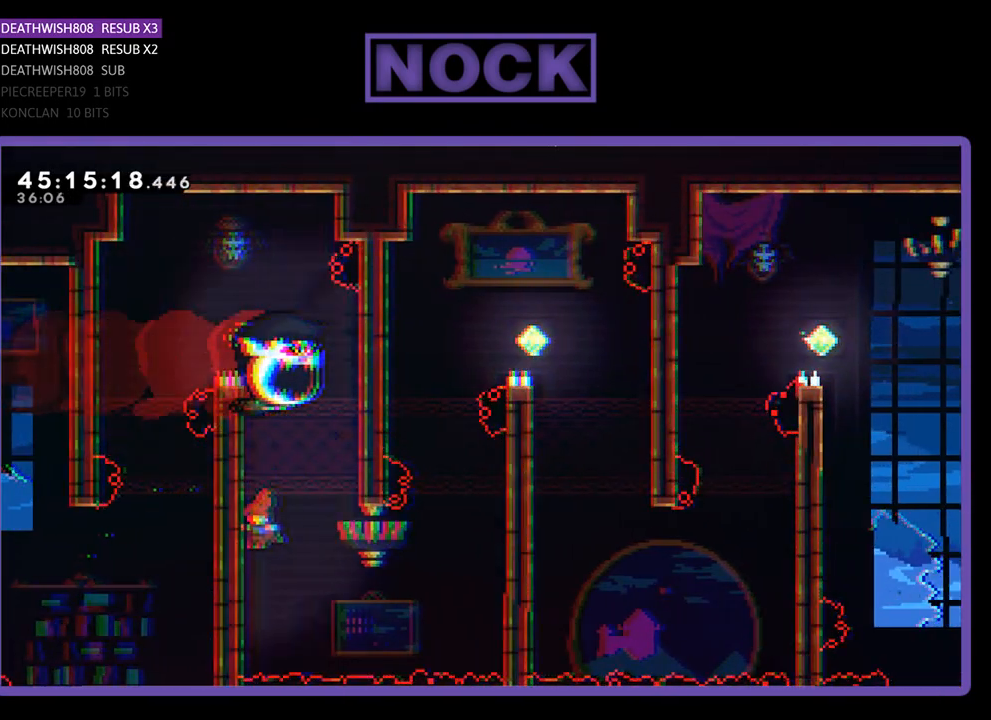
{"buttons": ["CROSS", "R2", "DPAD_DOWN", "DPAD_RIGHT"], "events": [[67, "DPAD_LEFT", "up"], [300, "DPAD_RIGHT", "down"], [500, "CROSS", "down"]]}
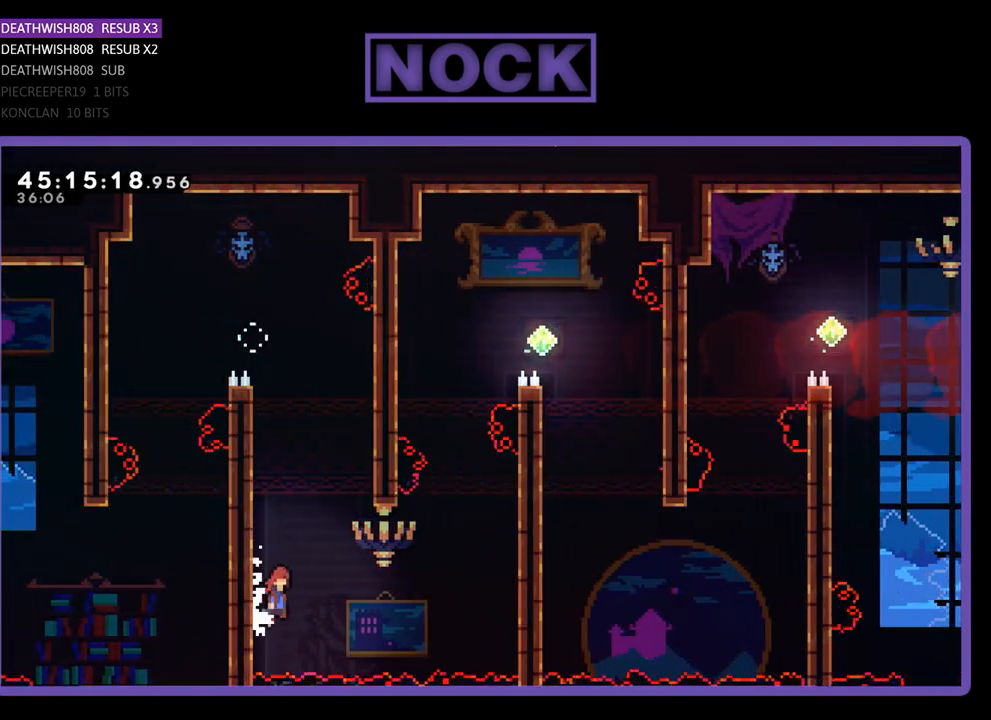
{"buttons": ["CIRCLE", "R2", "DPAD_UP", "DPAD_RIGHT"], "events": [[133, "DPAD_DOWN", "up"], [267, "DPAD_UP", "down"], [367, "CROSS", "up"], [433, "CIRCLE", "down"]]}
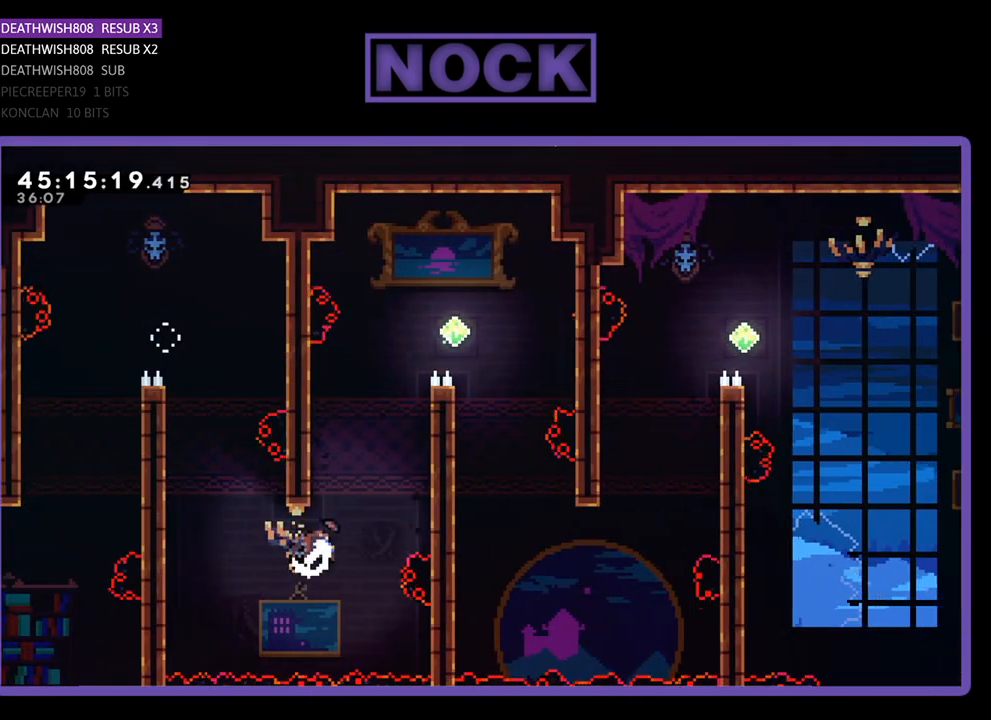
{"buttons": ["CROSS", "R2", "DPAD_UP", "DPAD_RIGHT"], "events": [[267, "CIRCLE", "up"], [367, "CROSS", "down"]]}
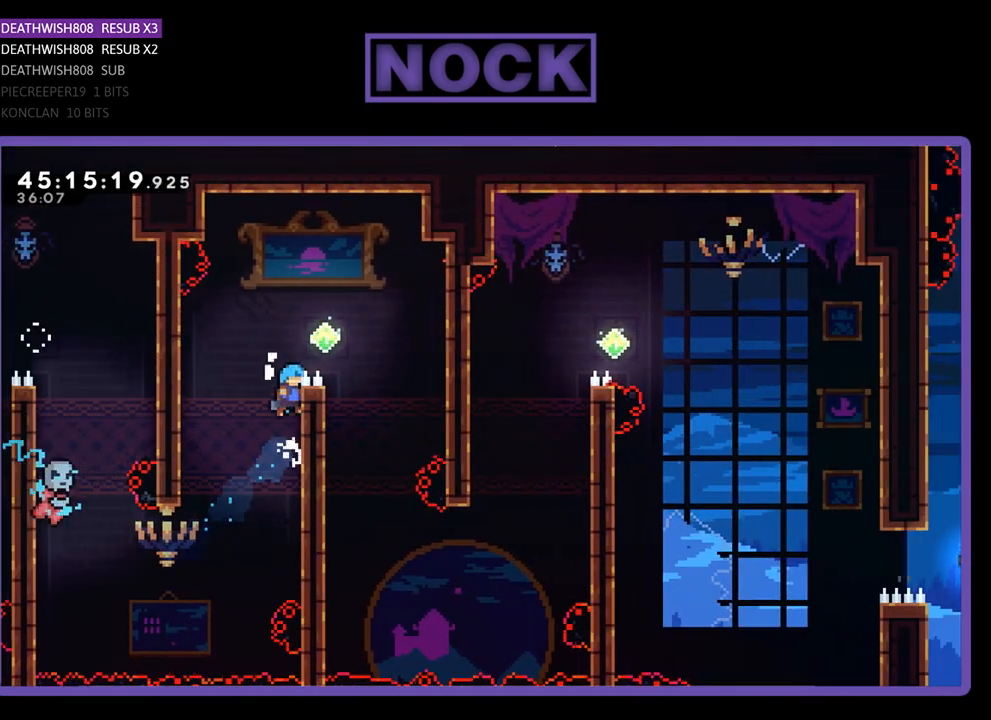
{"buttons": ["R2"], "events": [[67, "CROSS", "up"], [167, "CROSS", "down"], [200, "DPAD_UP", "up"], [500, "CROSS", "up"], [500, "DPAD_RIGHT", "up"]]}
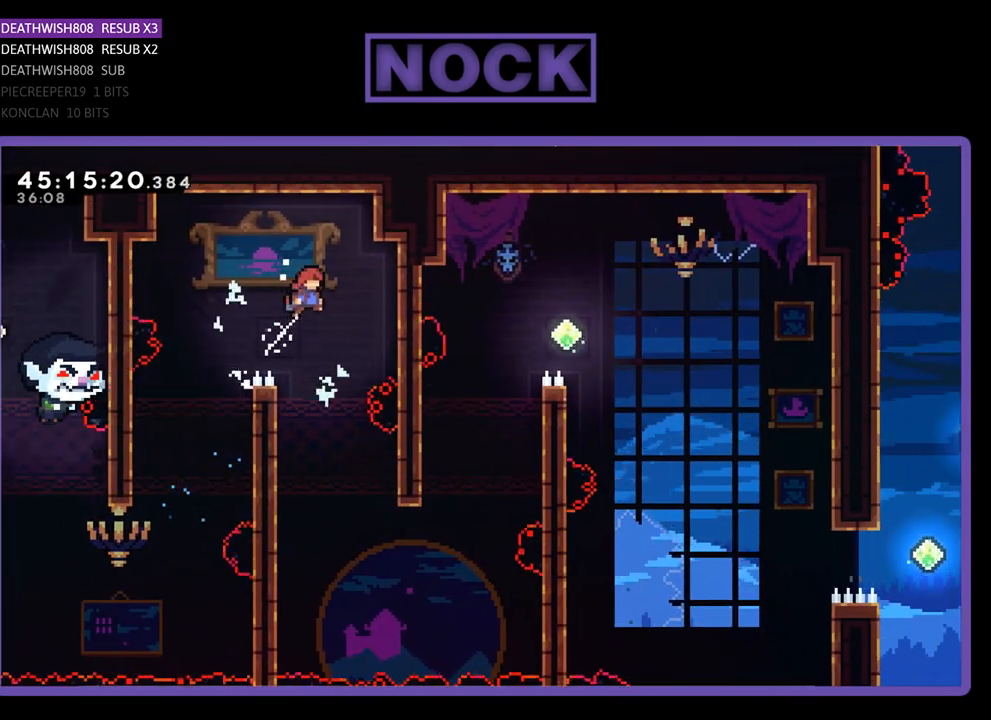
{"buttons": ["R2", "DPAD_DOWN", "DPAD_LEFT"], "events": [[400, "DPAD_LEFT", "down"], [433, "DPAD_DOWN", "down"]]}
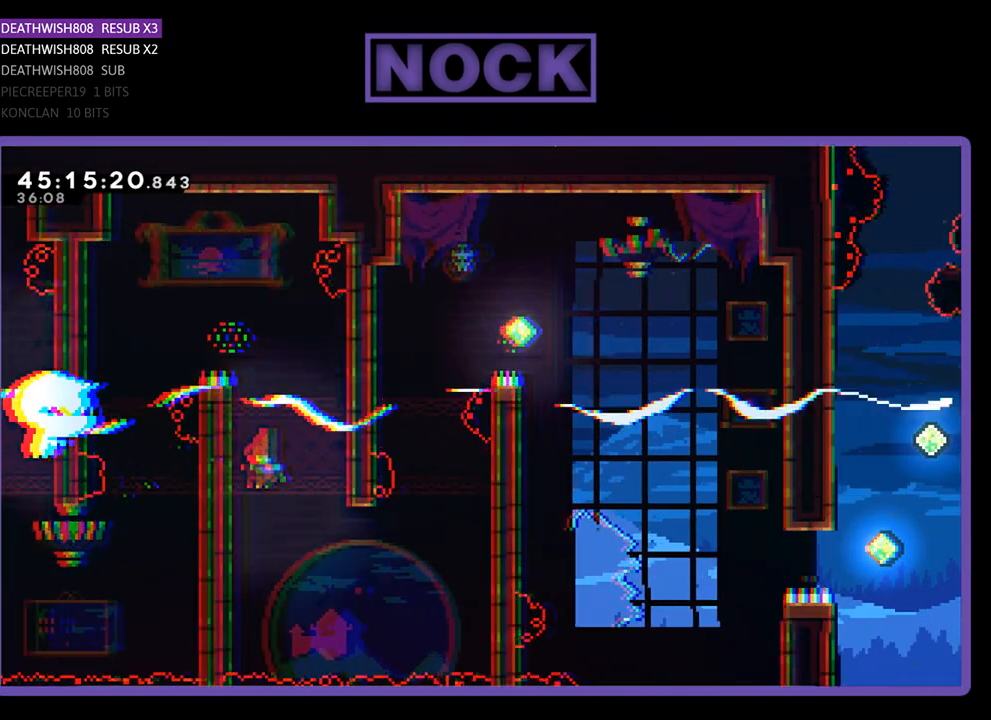
{"buttons": ["R2", "DPAD_DOWN", "DPAD_RIGHT"], "events": [[233, "DPAD_LEFT", "up"], [467, "DPAD_RIGHT", "down"]]}
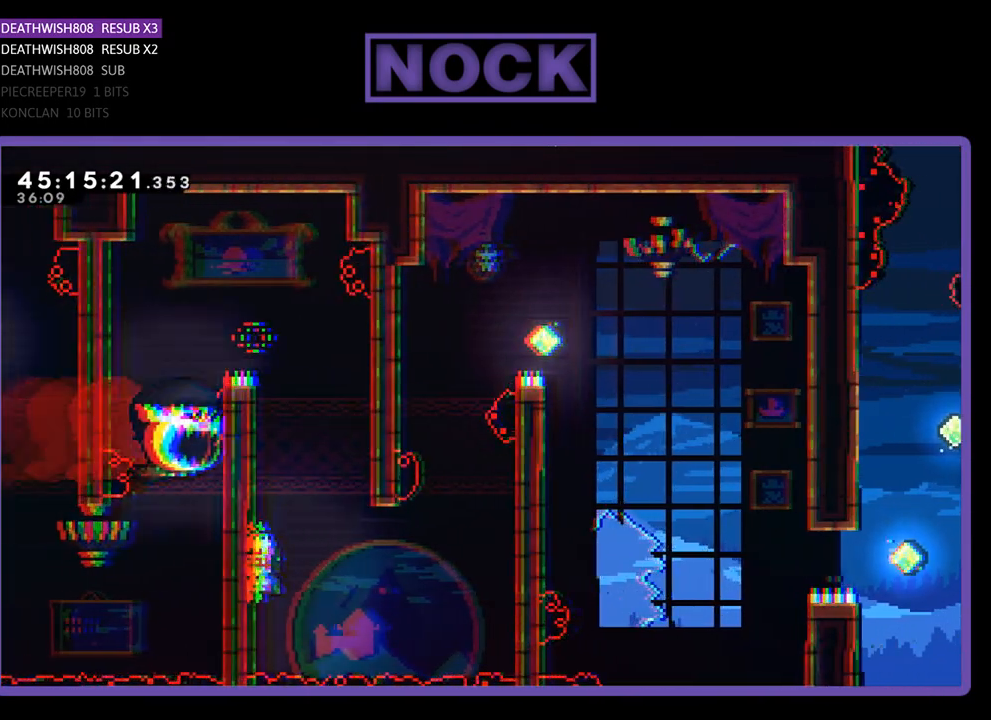
{"buttons": ["CROSS", "R2", "DPAD_RIGHT"], "events": [[200, "DPAD_DOWN", "up"], [267, "CROSS", "down"]]}